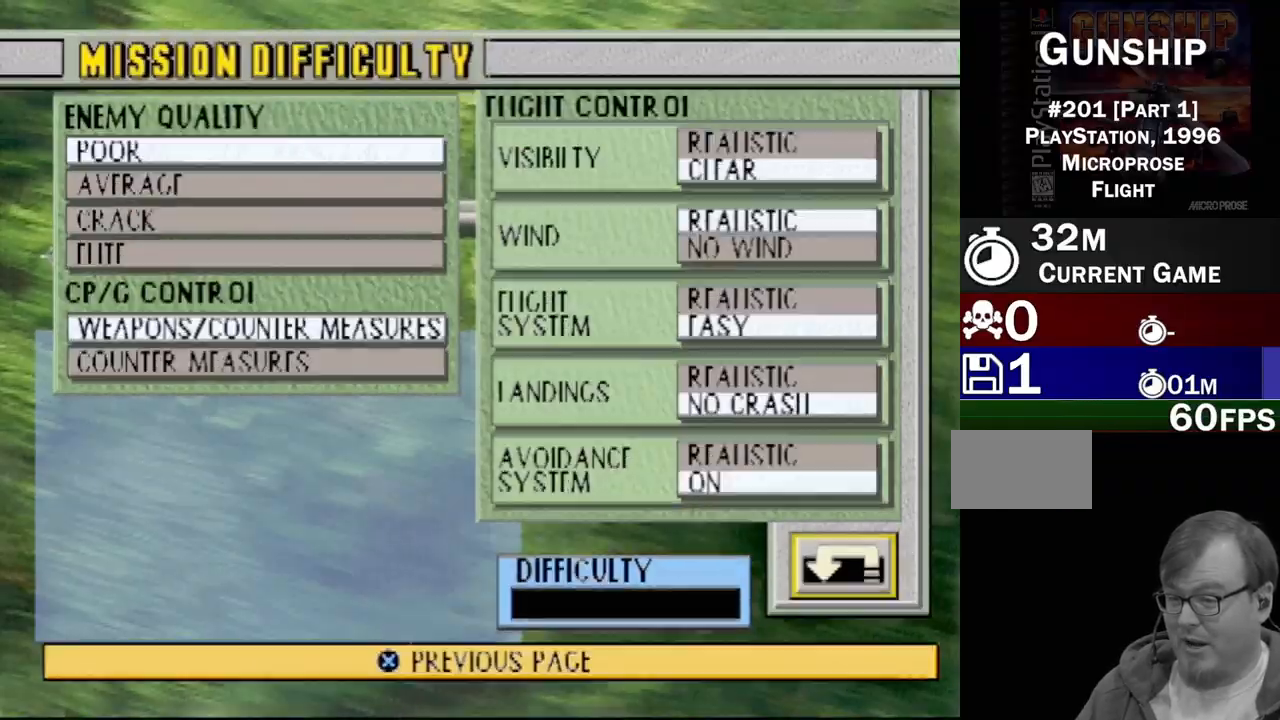
Gameplay with a controller (PlayStation layout); each line is a JSON object with the inputs held at the frame after it. "events" lists button and stick changes between this image and that frame as [ms after this image, input, new state], when the widget could be followed in between. Not read: L3 R3.
{"buttons": [], "events": [[150, "DPAD_LEFT", "down"], [283, "DPAD_LEFT", "up"]]}
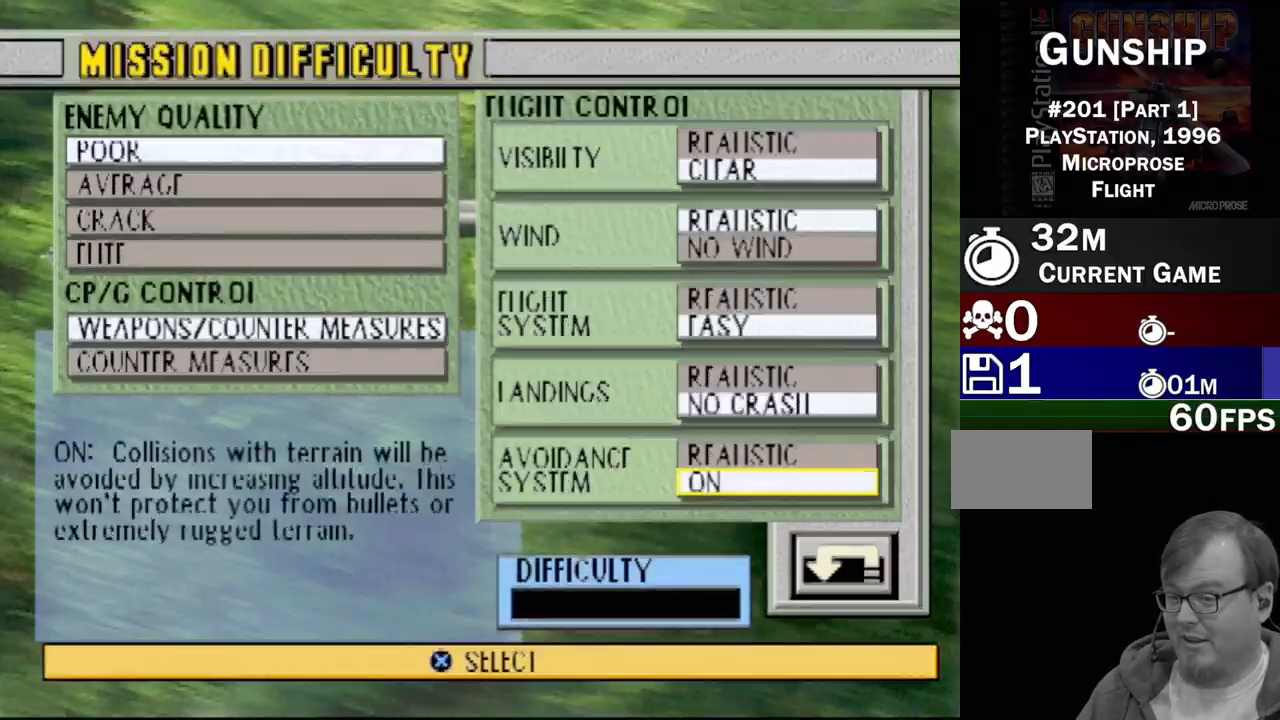
{"buttons": [], "events": [[50, "DPAD_LEFT", "down"], [450, "DPAD_LEFT", "up"]]}
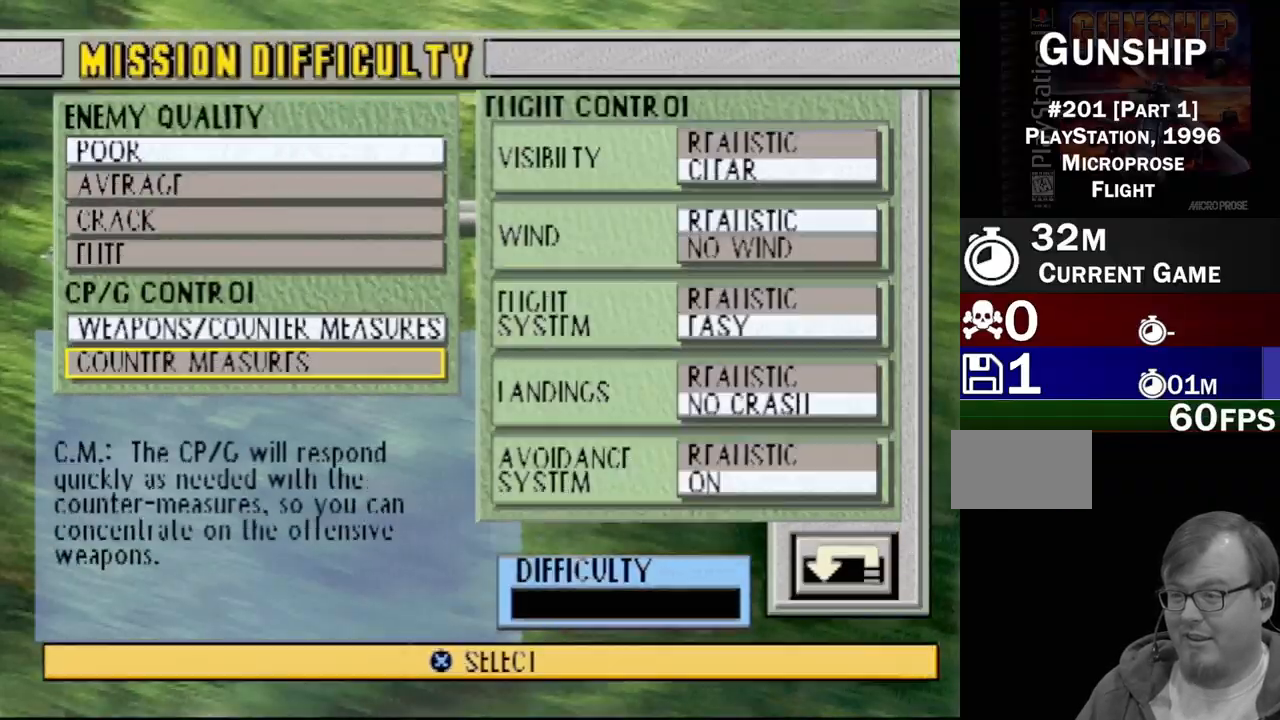
{"buttons": [], "events": [[50, "DPAD_UP", "down"], [167, "DPAD_UP", "up"], [250, "DPAD_UP", "down"], [367, "DPAD_UP", "up"]]}
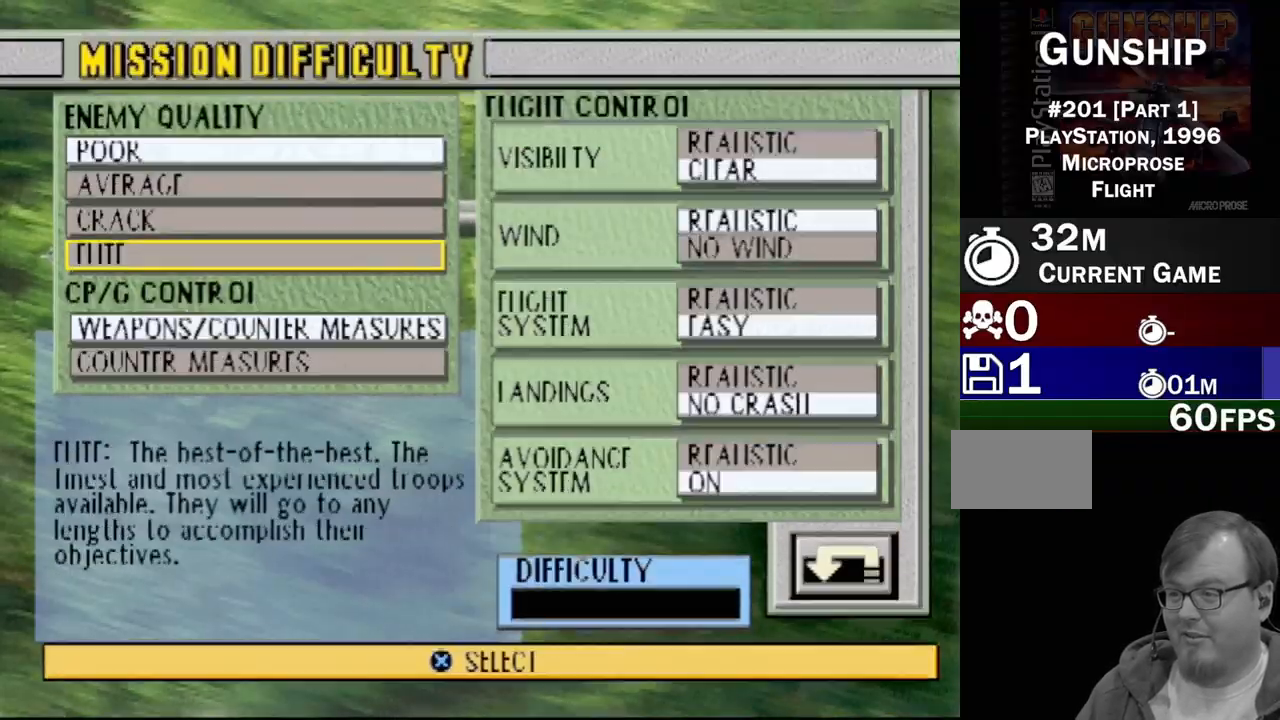
{"buttons": [], "events": [[33, "DPAD_UP", "down"], [200, "DPAD_UP", "up"]]}
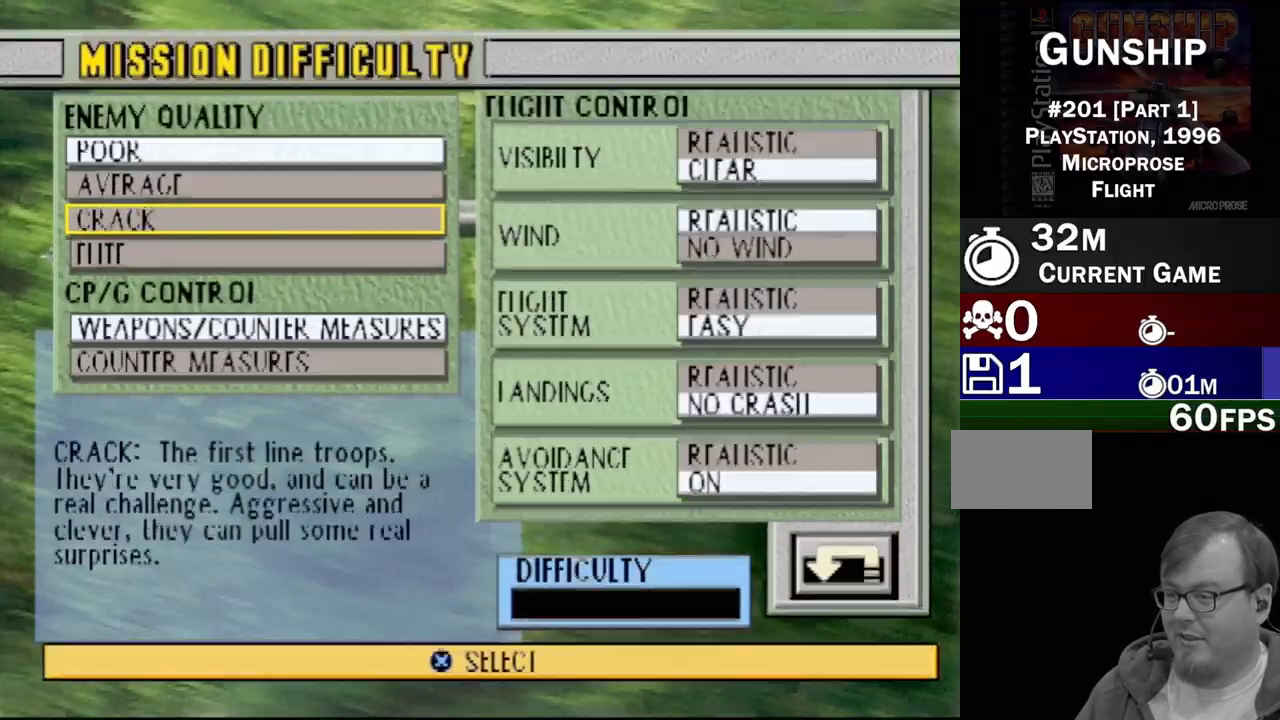
{"buttons": [], "events": []}
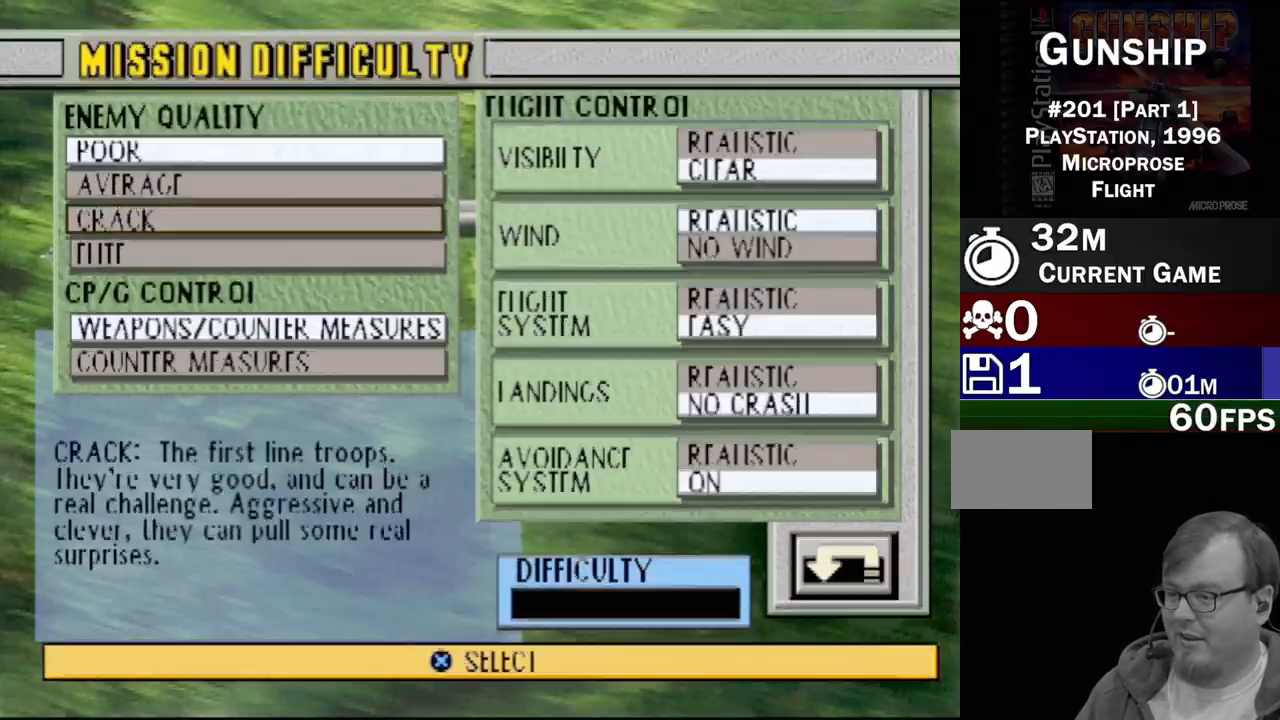
{"buttons": [], "events": []}
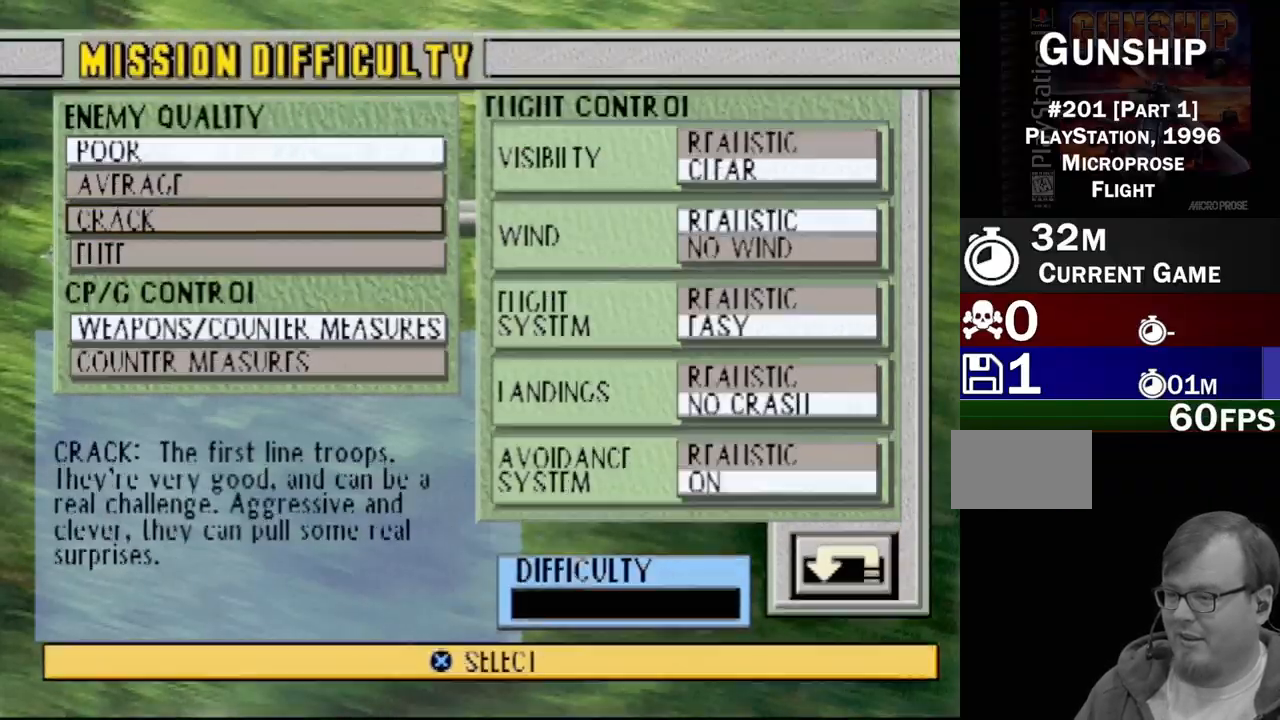
{"buttons": [], "events": []}
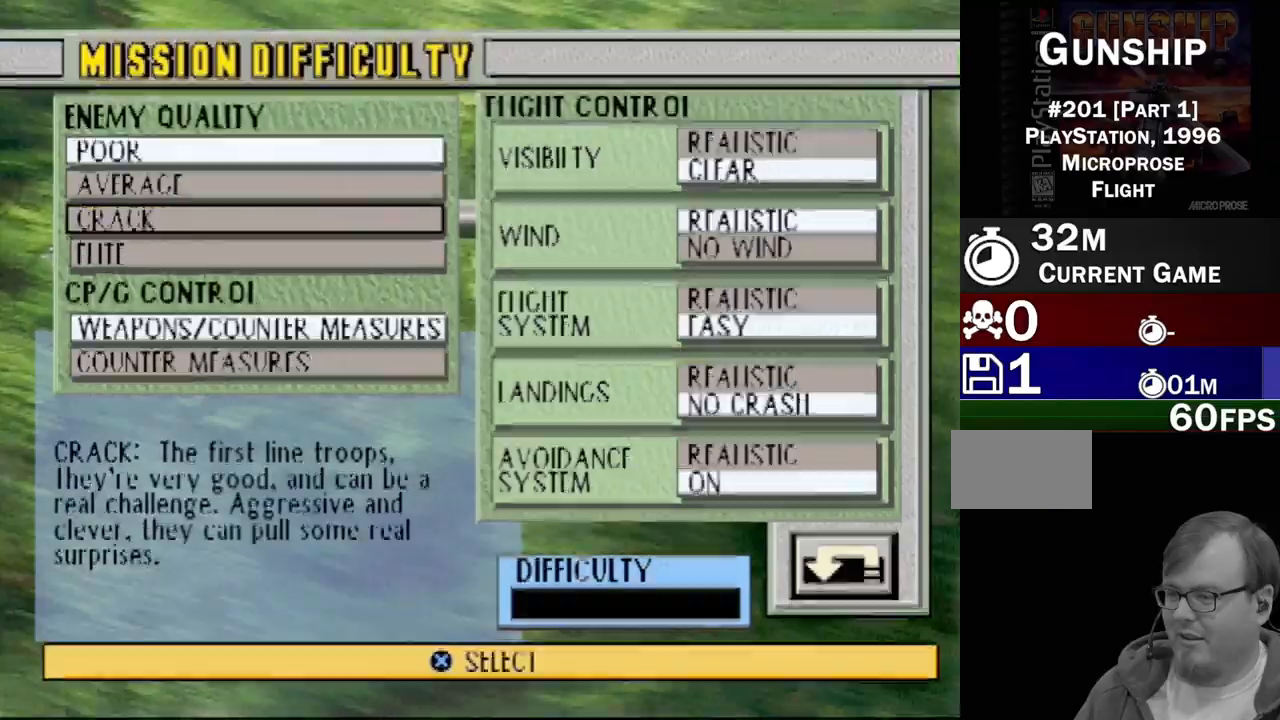
{"buttons": [], "events": [[83, "DPAD_LEFT", "down"], [83, "DPAD_UP", "down"], [183, "DPAD_LEFT", "up"], [217, "DPAD_UP", "up"], [317, "DPAD_UP", "down"], [450, "DPAD_UP", "up"]]}
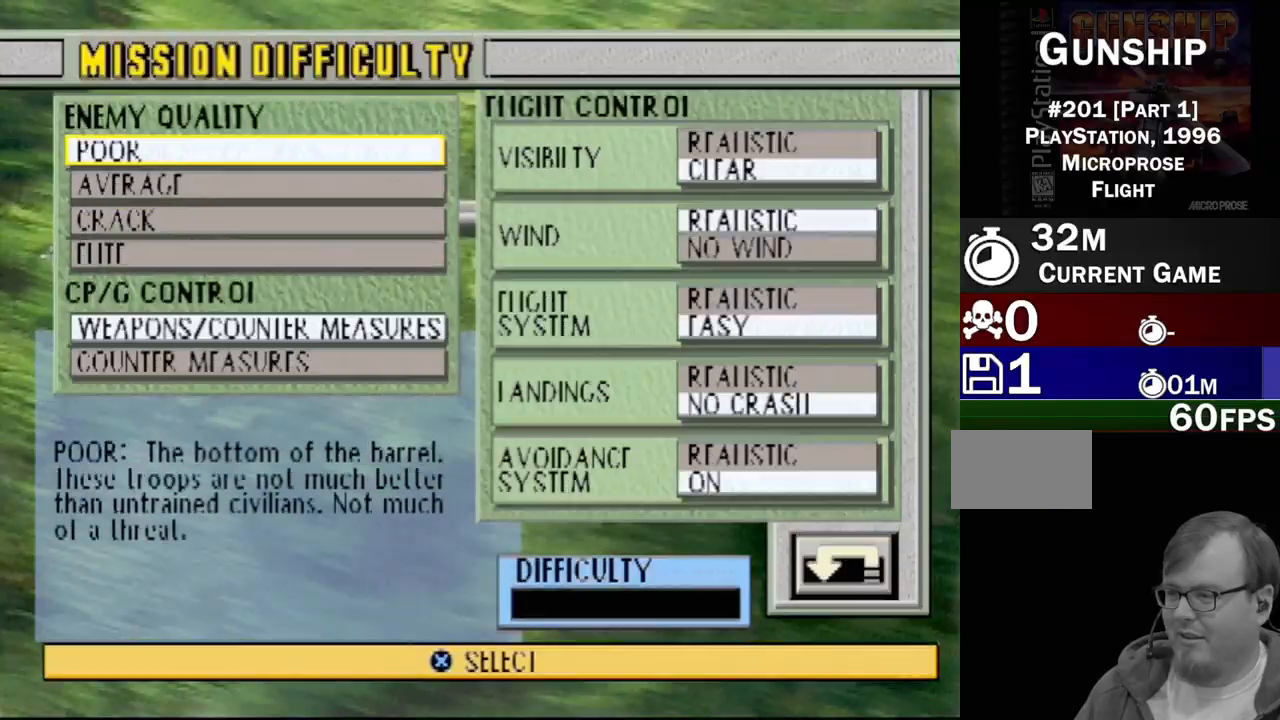
{"buttons": [], "events": []}
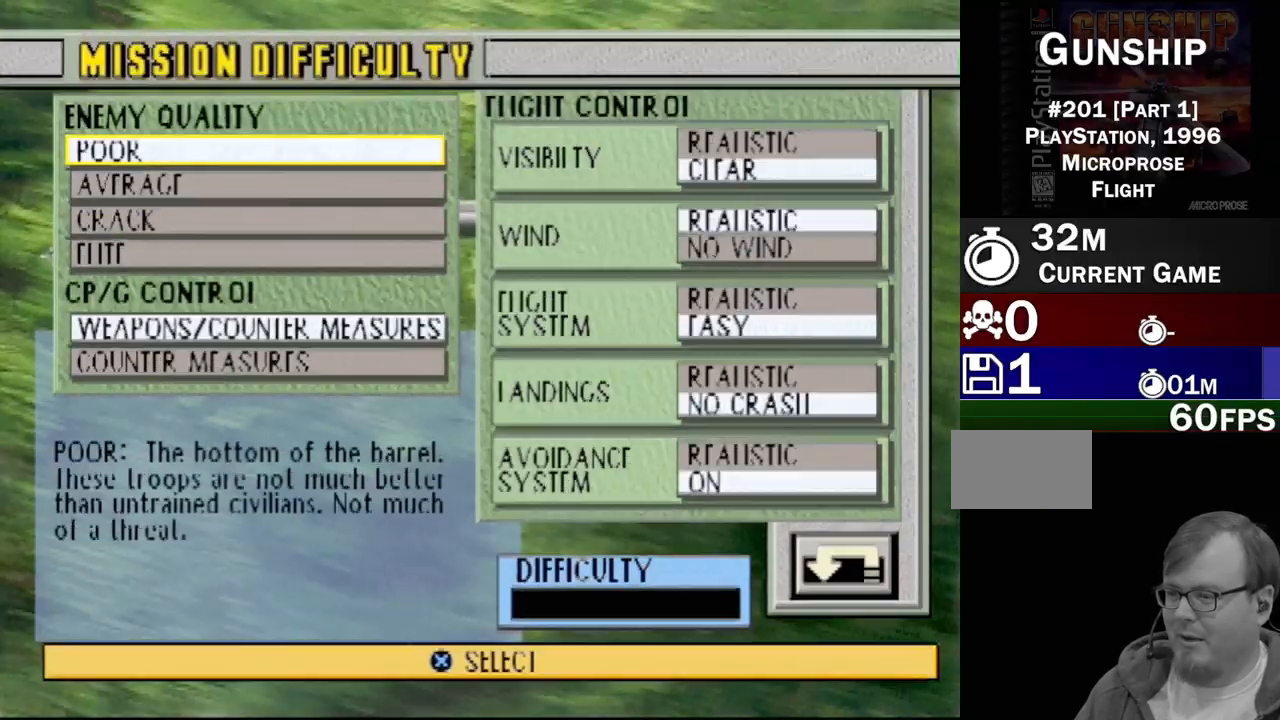
{"buttons": [], "events": []}
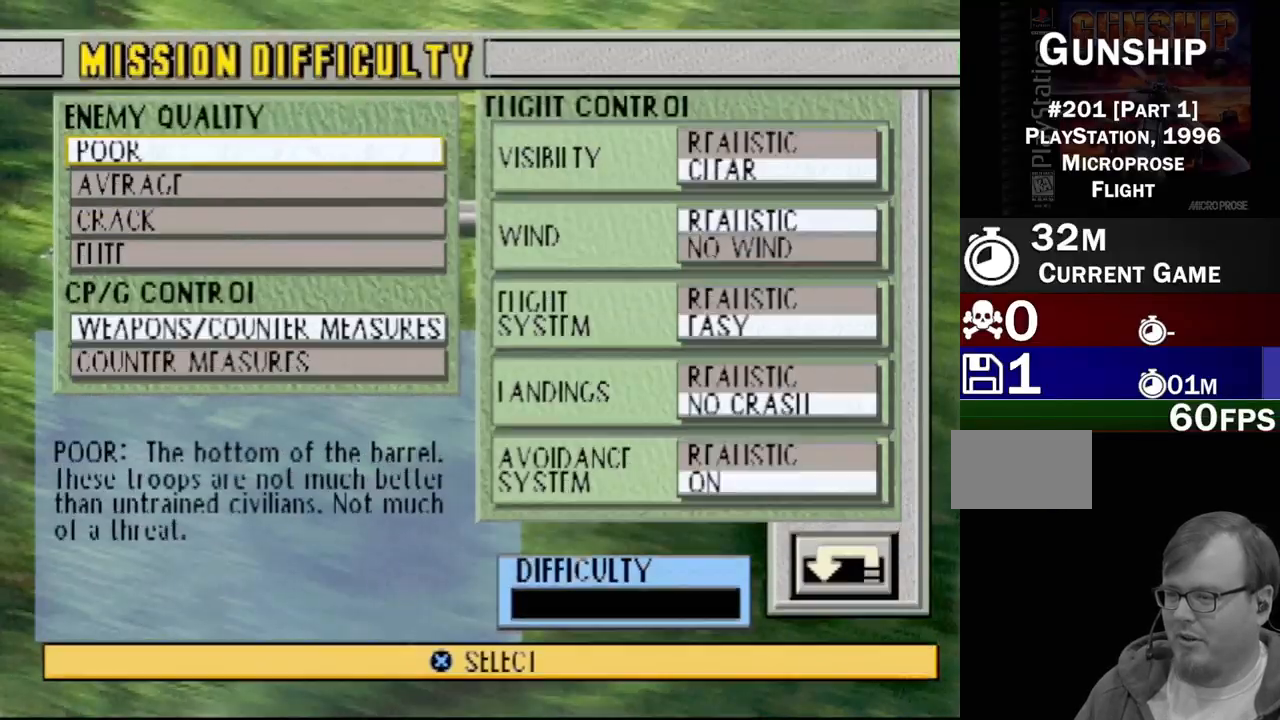
{"buttons": [], "events": []}
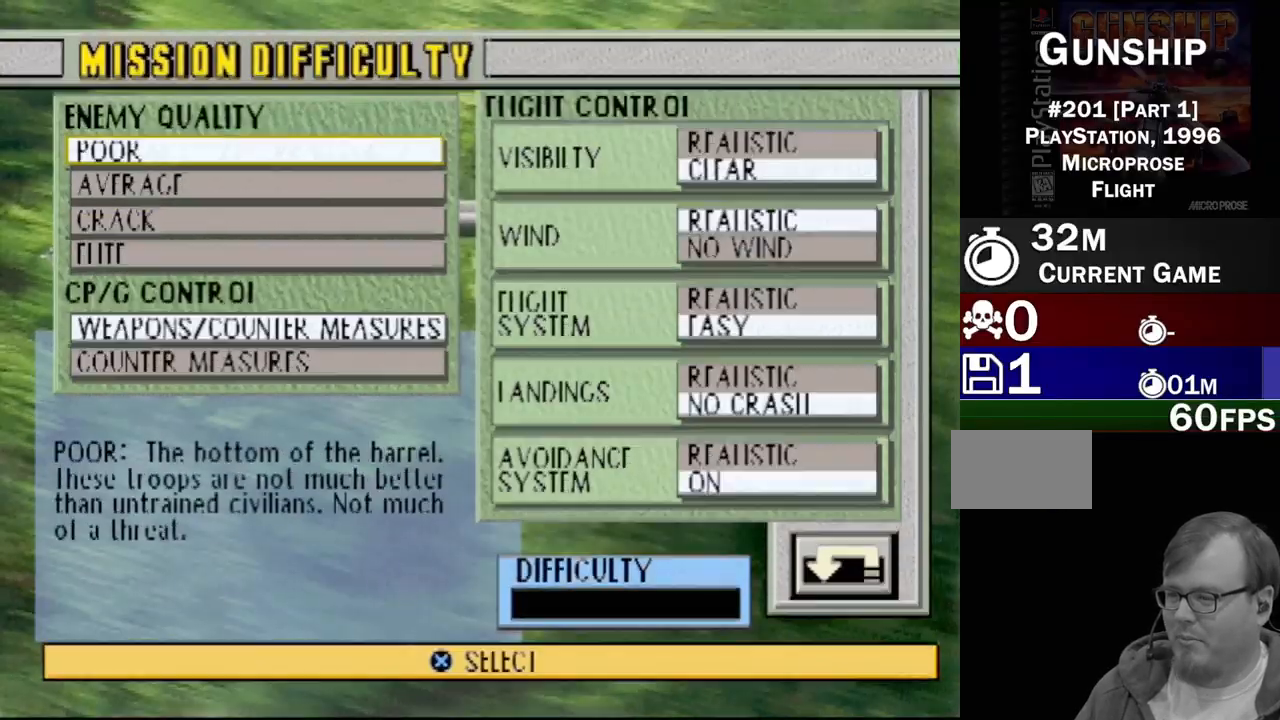
{"buttons": [], "events": []}
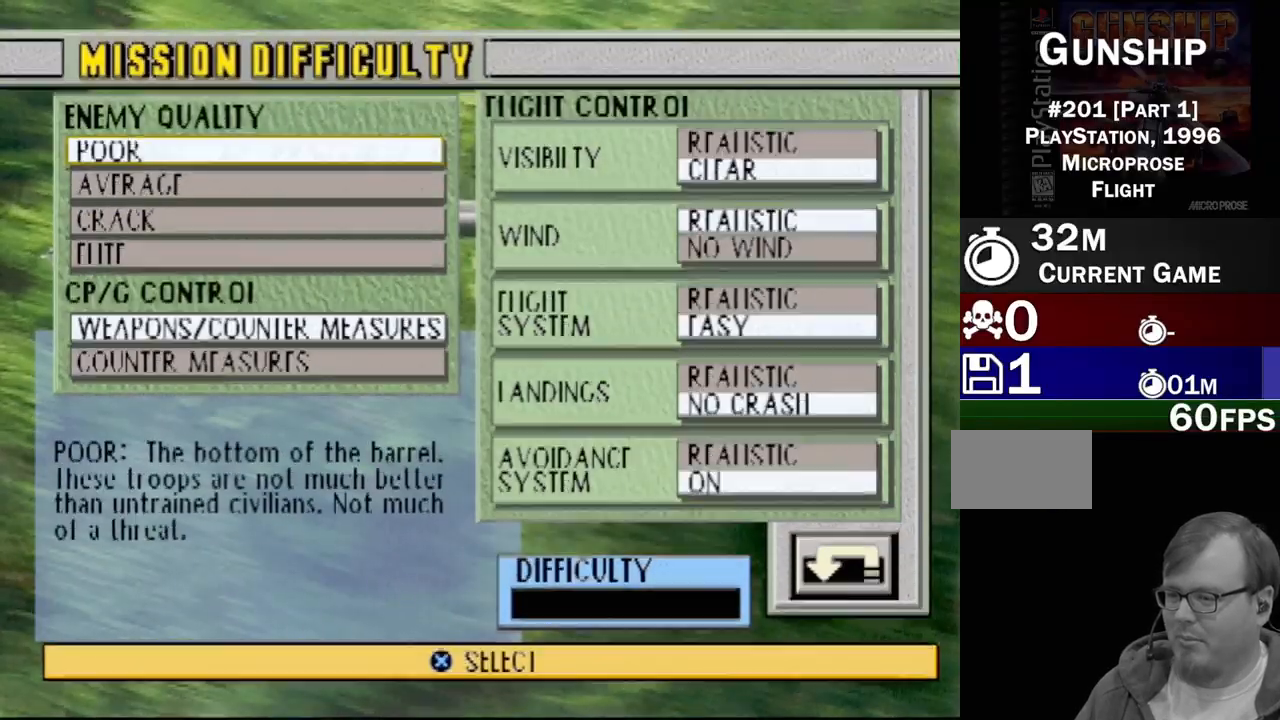
{"buttons": [], "events": []}
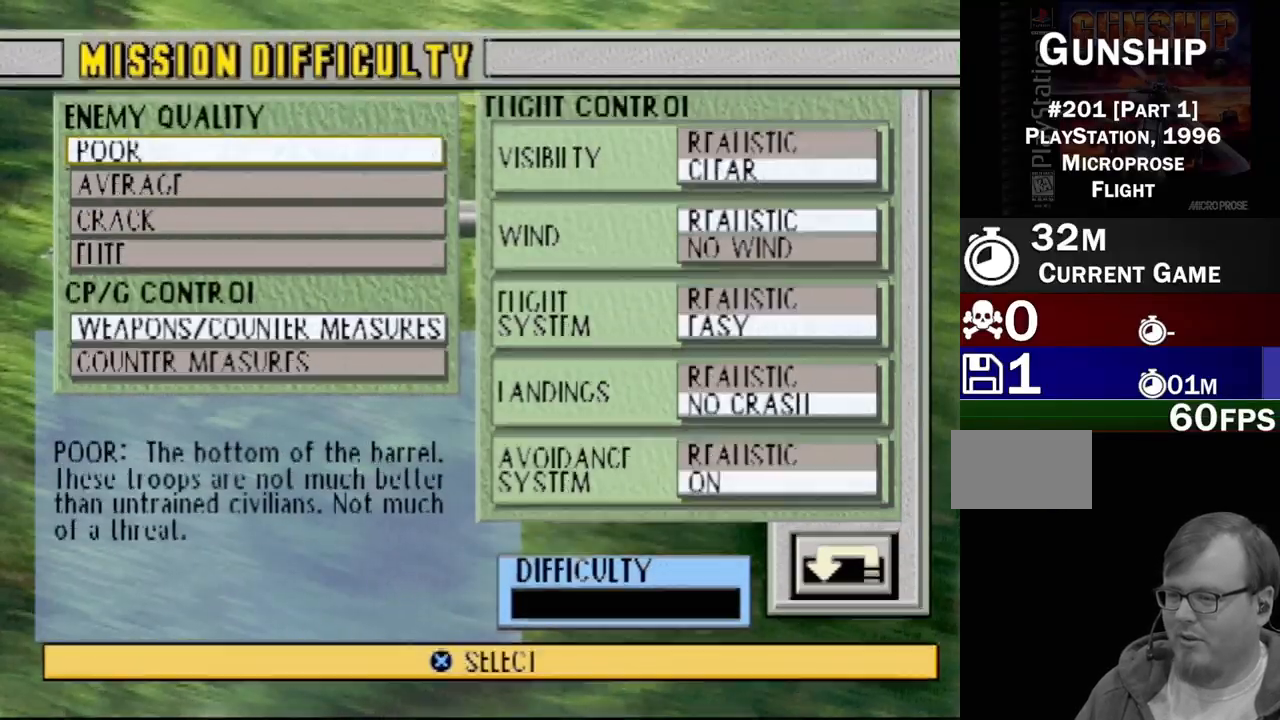
{"buttons": [], "events": []}
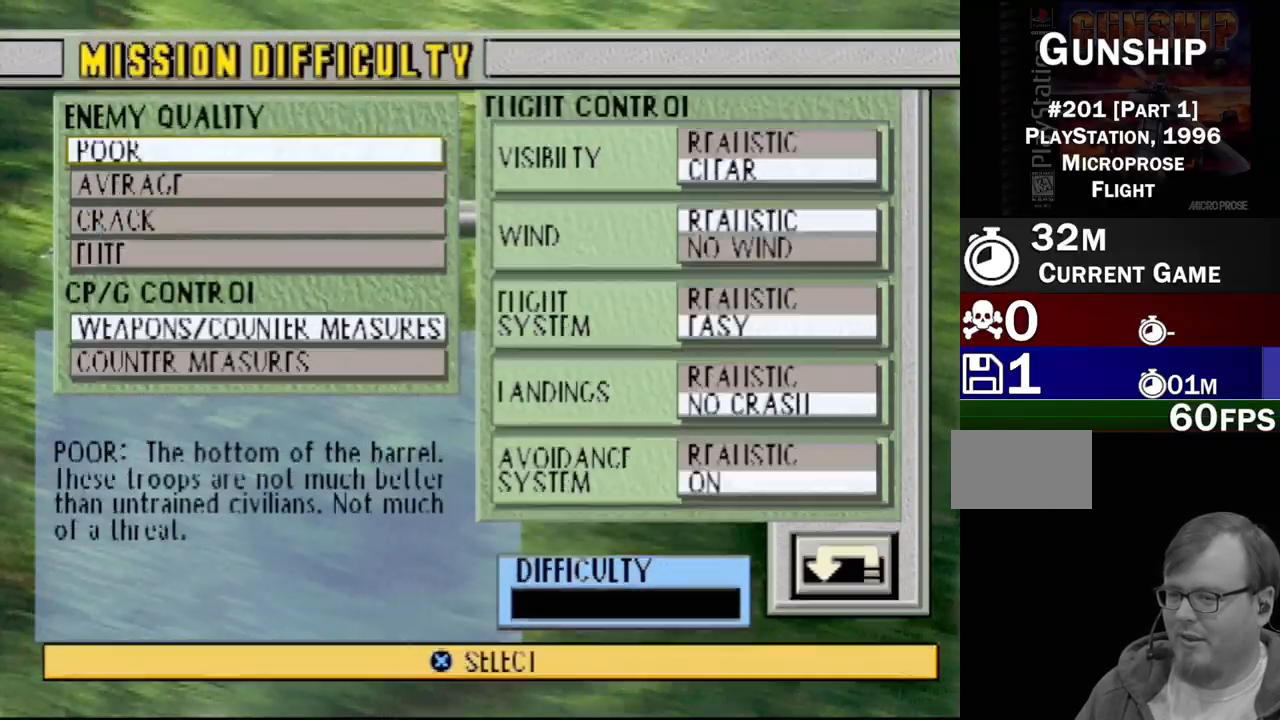
{"buttons": [], "events": []}
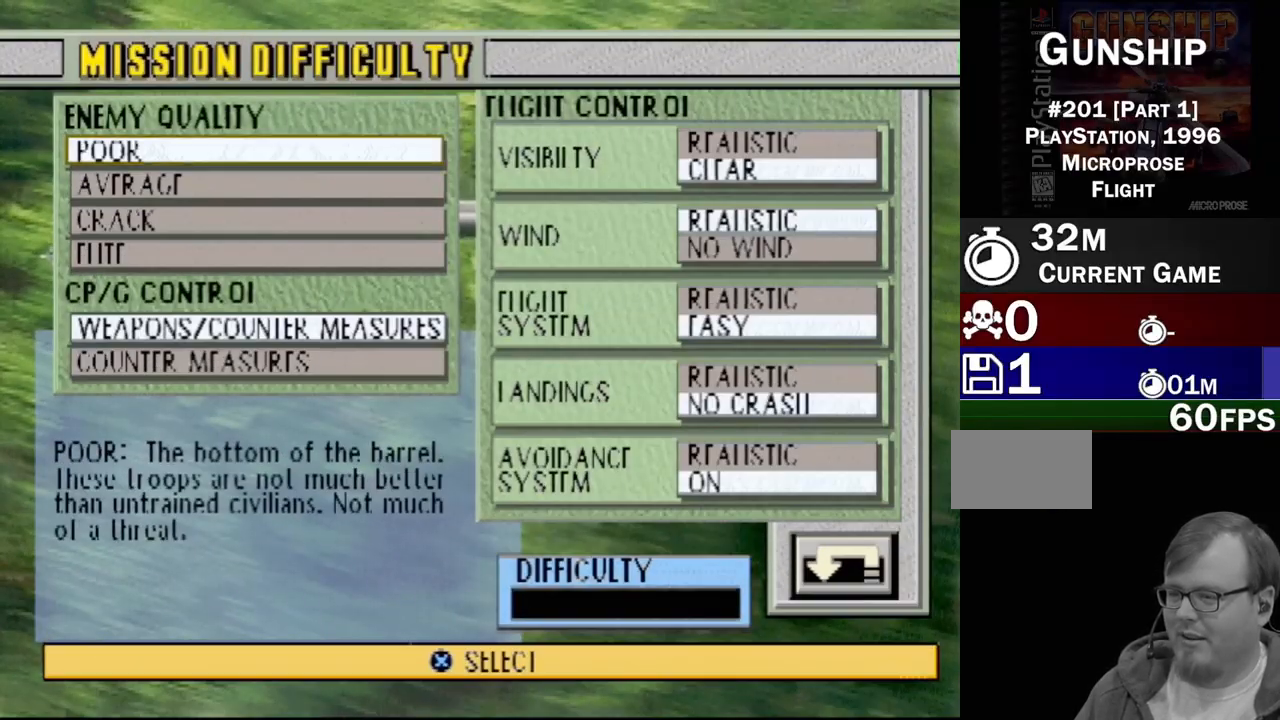
{"buttons": ["DPAD_DOWN"], "events": [[417, "DPAD_DOWN", "down"]]}
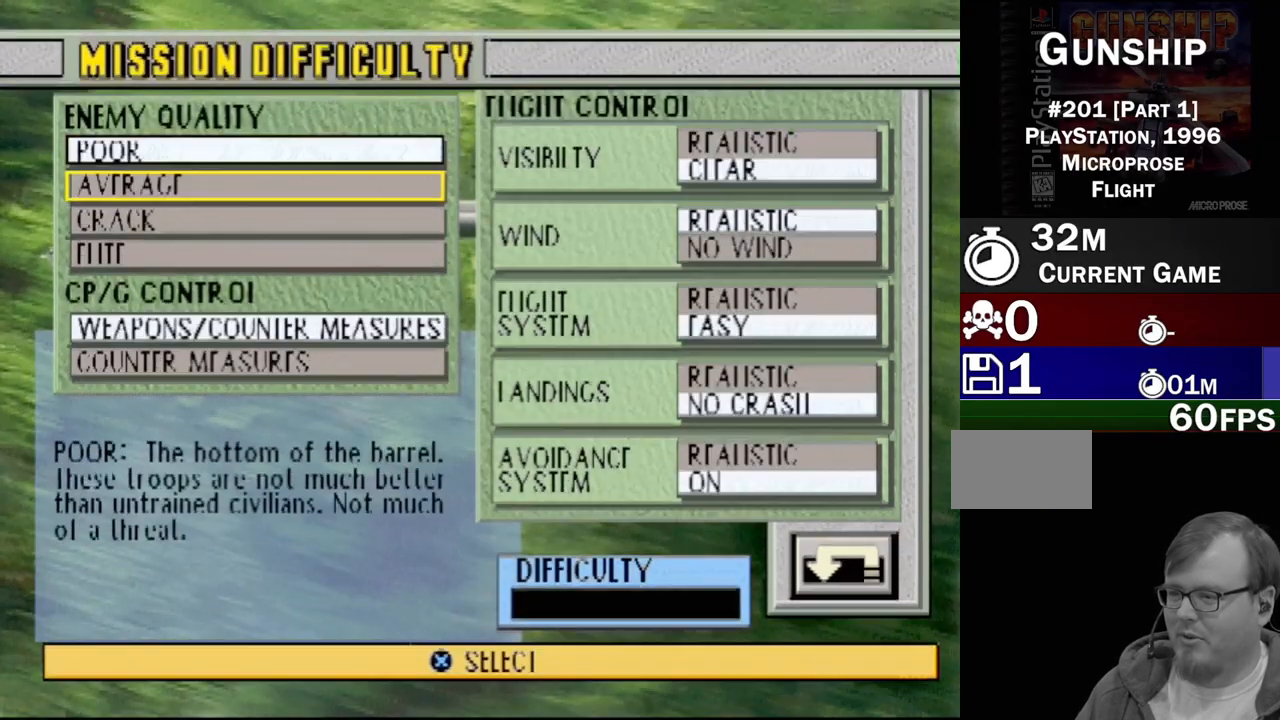
{"buttons": [], "events": [[17, "DPAD_DOWN", "up"]]}
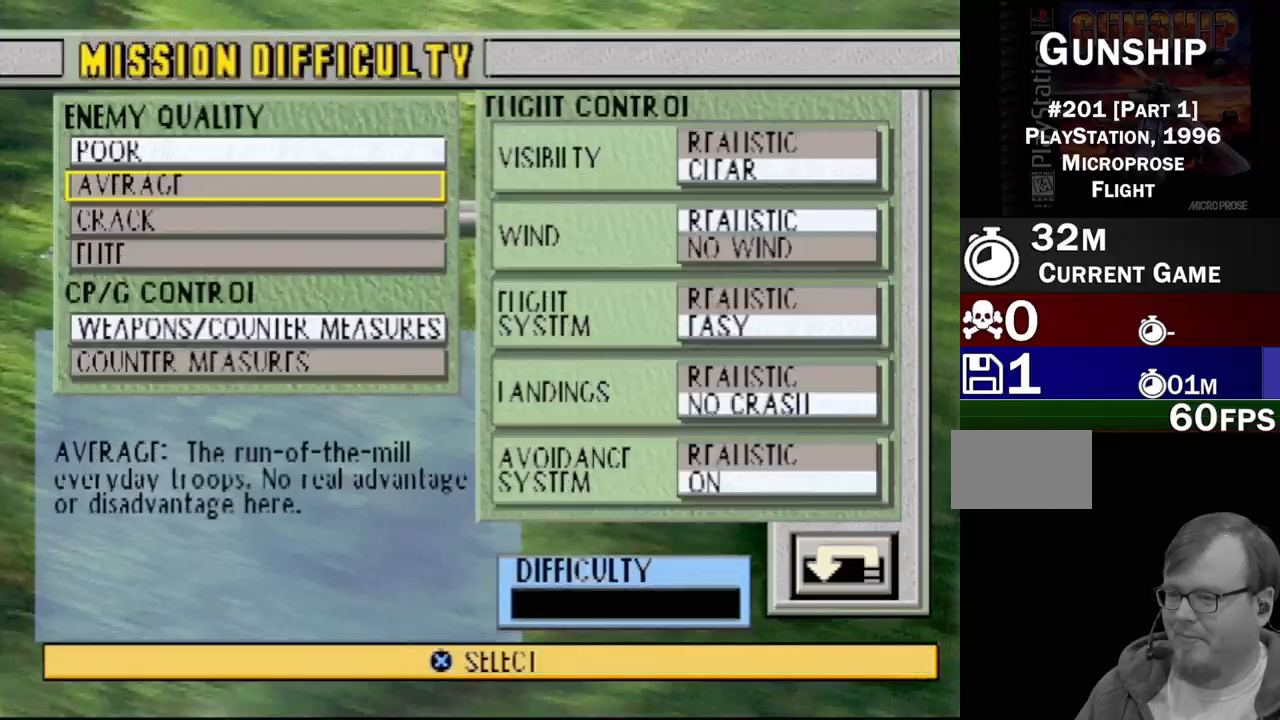
{"buttons": [], "events": []}